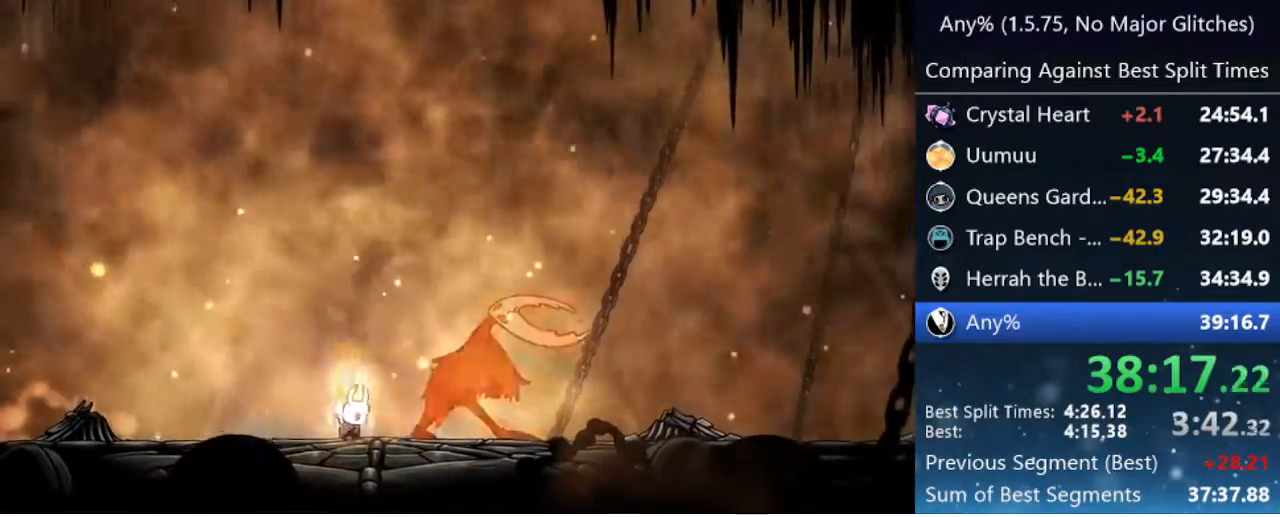
Gameplay with keyboard; each line is a JSON object with the keys held at the frame after it. "events" lists presses ("down") and releases ("up") of "cast", "cdash", "dash", "dnail", "down", "focus", "jump", "left", "menu", "nail", "pause", "right" and "up" between this image and that frame as [ms after this image, input, new state], when the widget could be followed in between. No other keys are recorded. Mouse input is not recorded. Key names are as the overlay labels them; some are game actions (e.g. jump) rather than physical keys.
{"keys": ["focus"], "events": []}
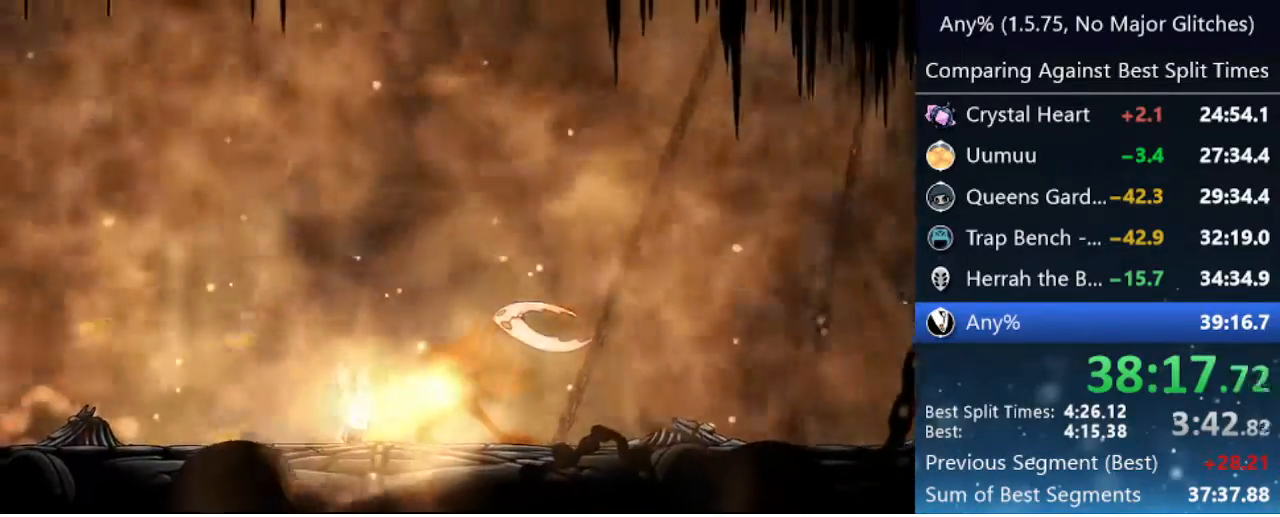
{"keys": ["focus"], "events": []}
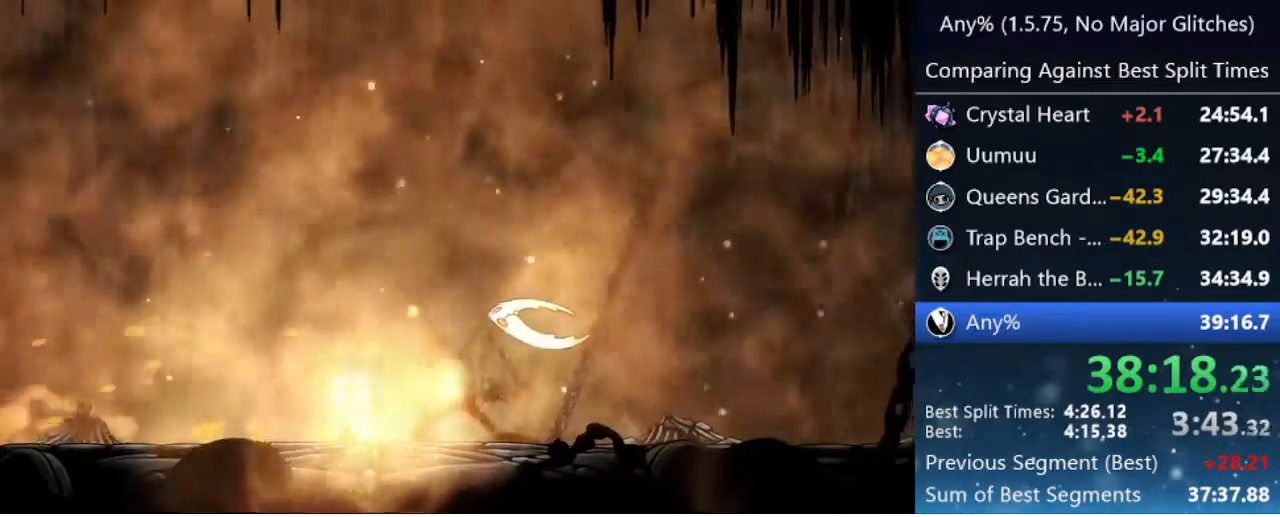
{"keys": ["focus"], "events": []}
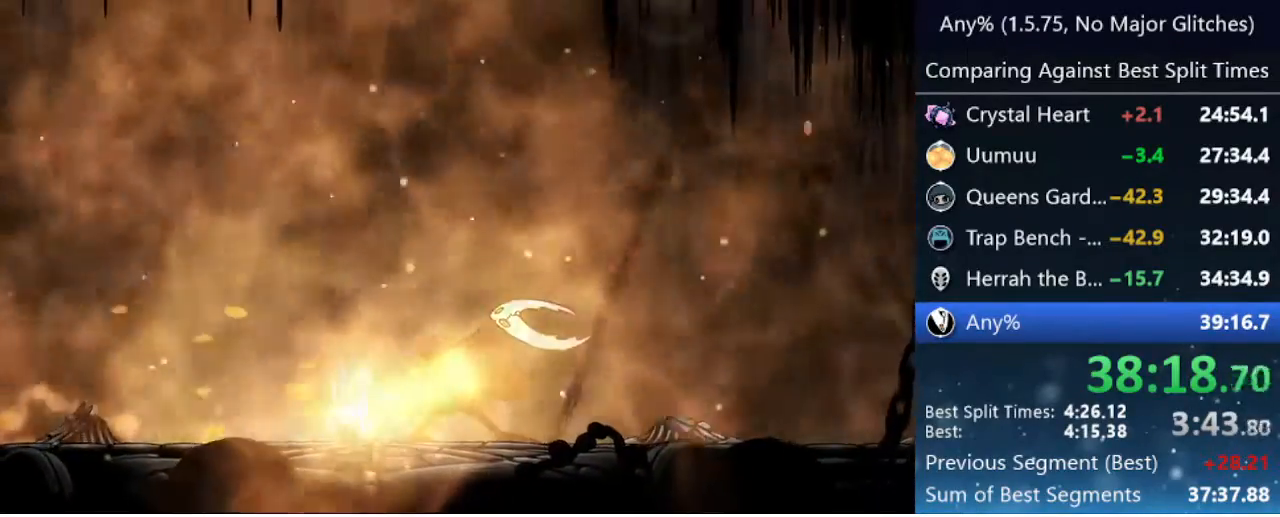
{"keys": ["focus"], "events": []}
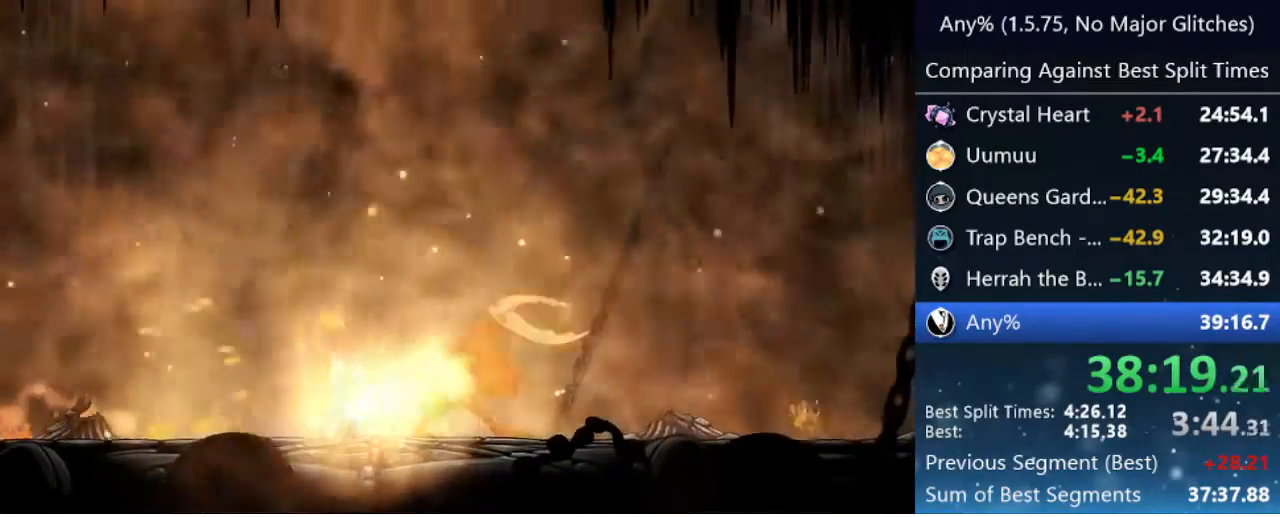
{"keys": ["focus"], "events": []}
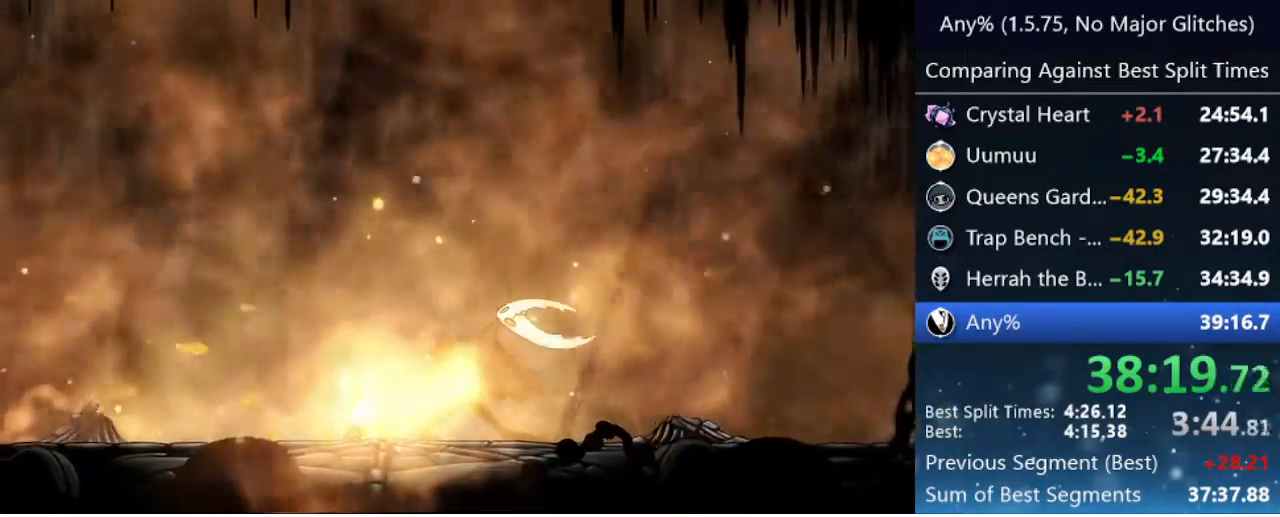
{"keys": ["focus"], "events": []}
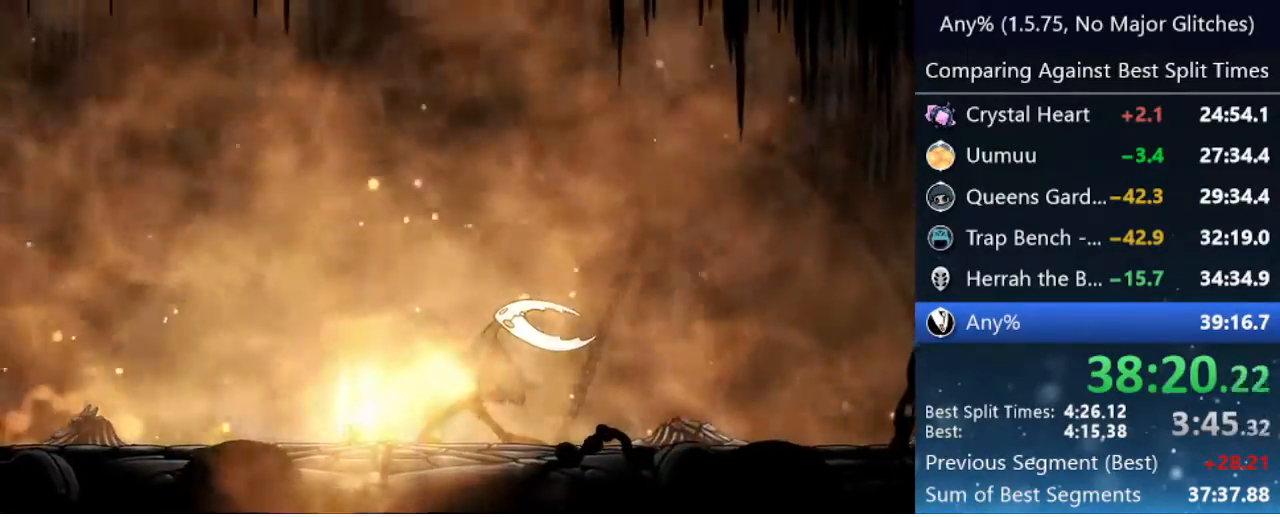
{"keys": ["focus"], "events": []}
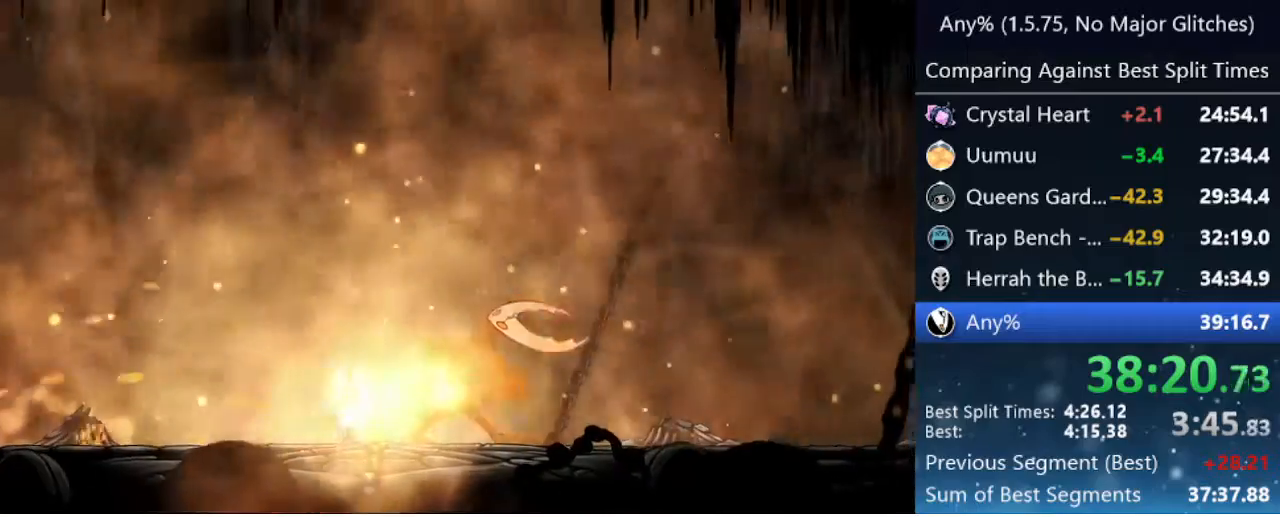
{"keys": ["focus"], "events": []}
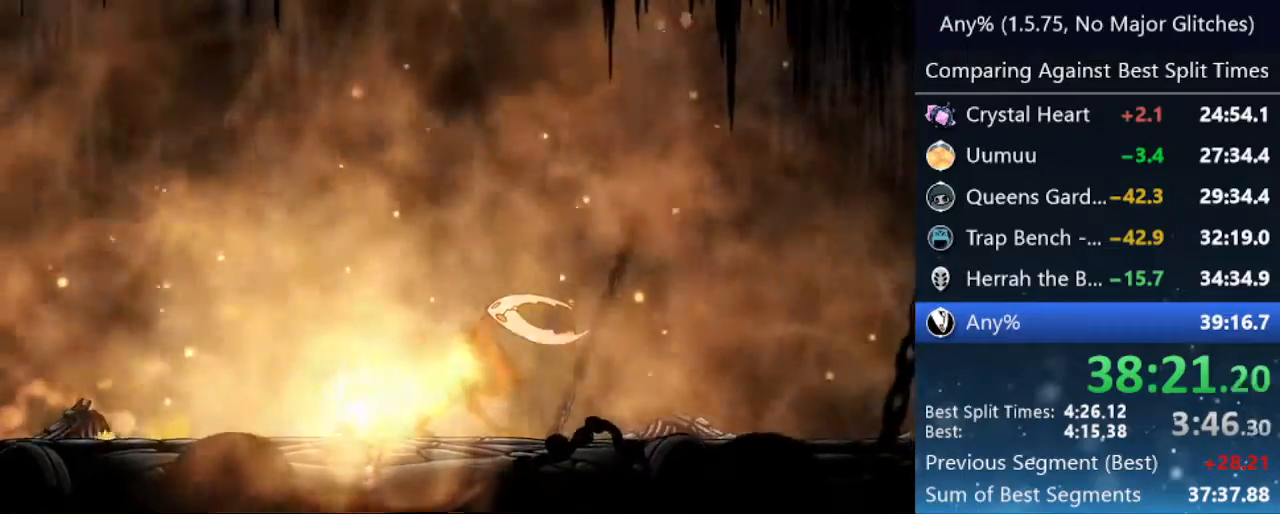
{"keys": ["focus"], "events": []}
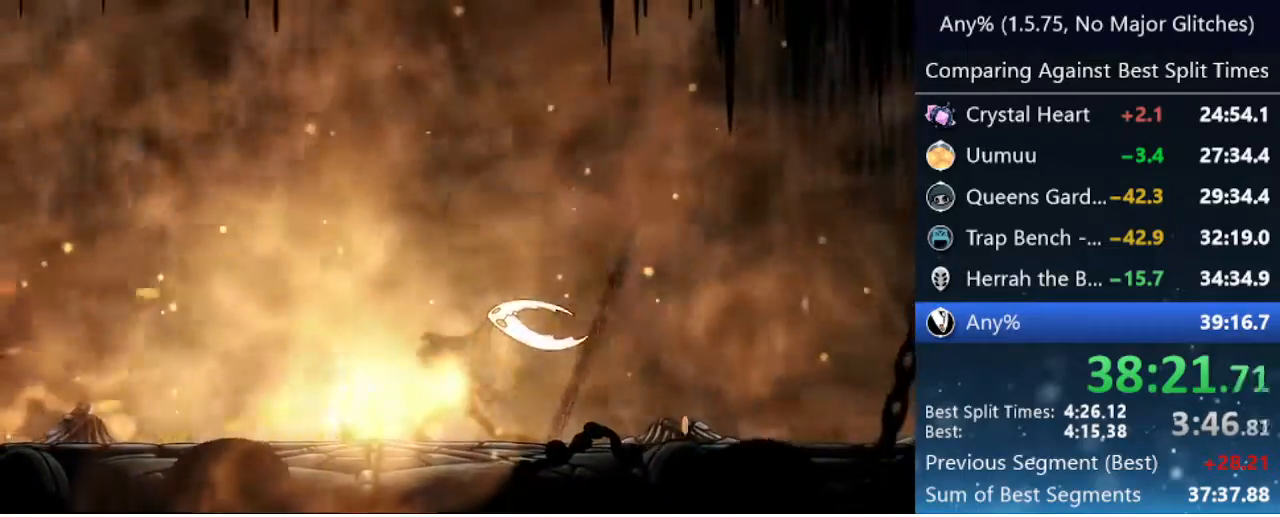
{"keys": ["focus"], "events": []}
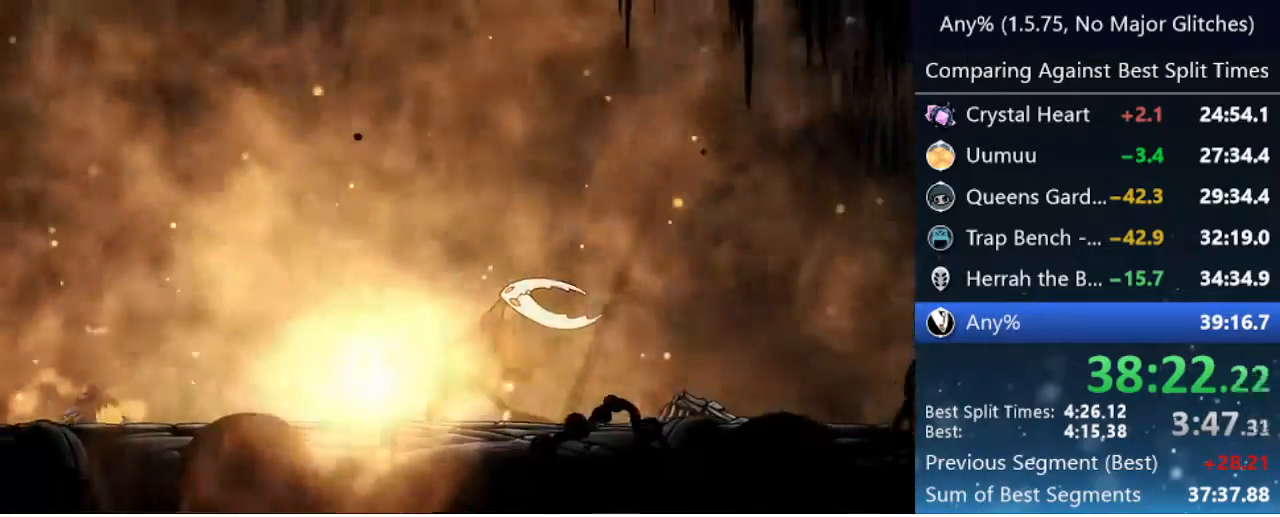
{"keys": ["focus"], "events": []}
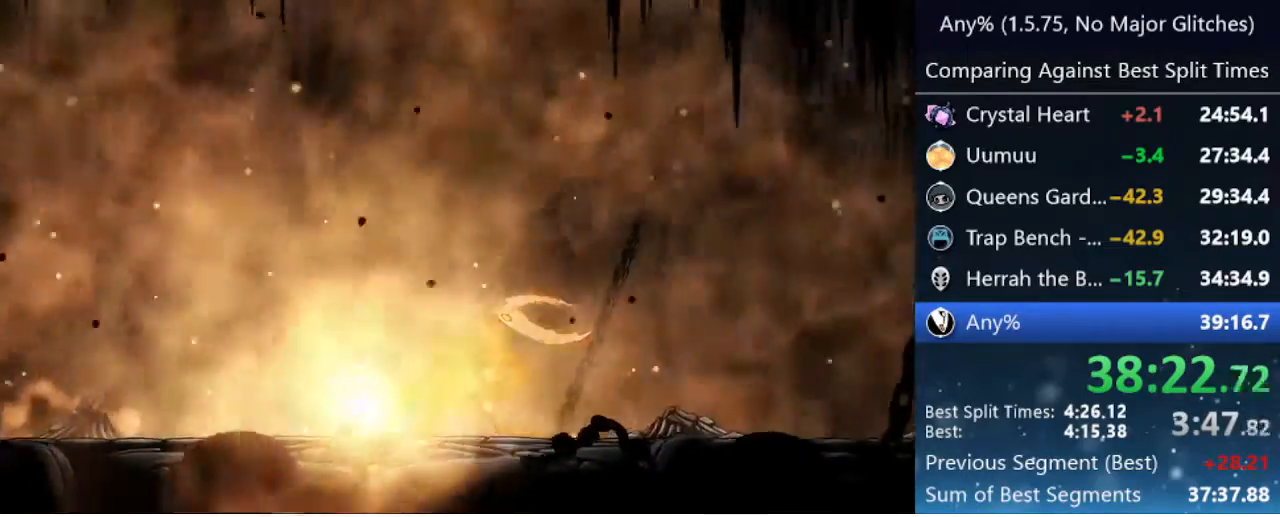
{"keys": ["focus"], "events": []}
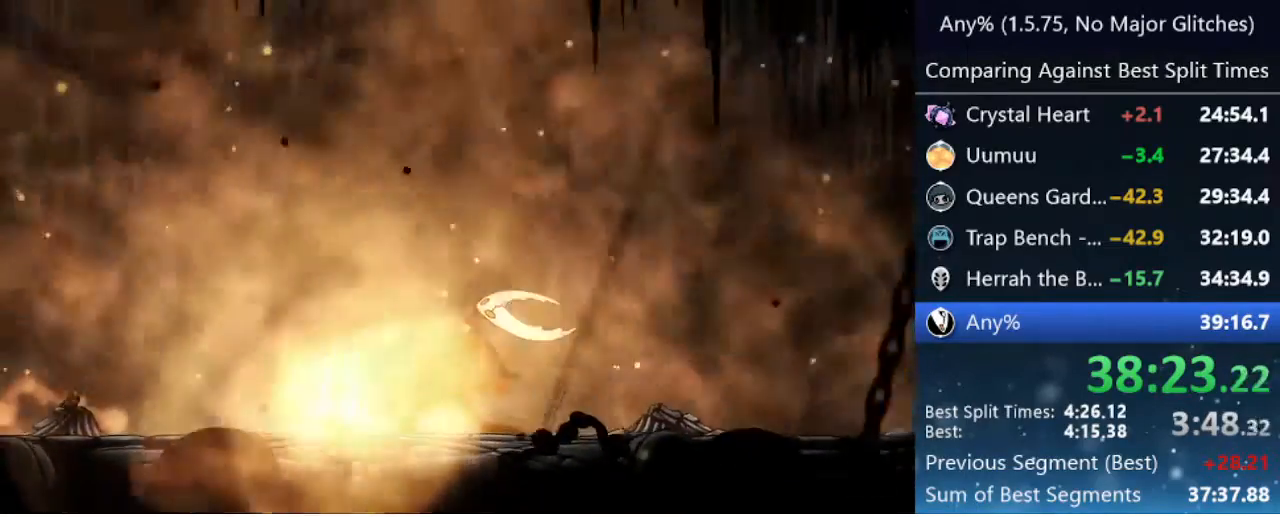
{"keys": ["focus"], "events": []}
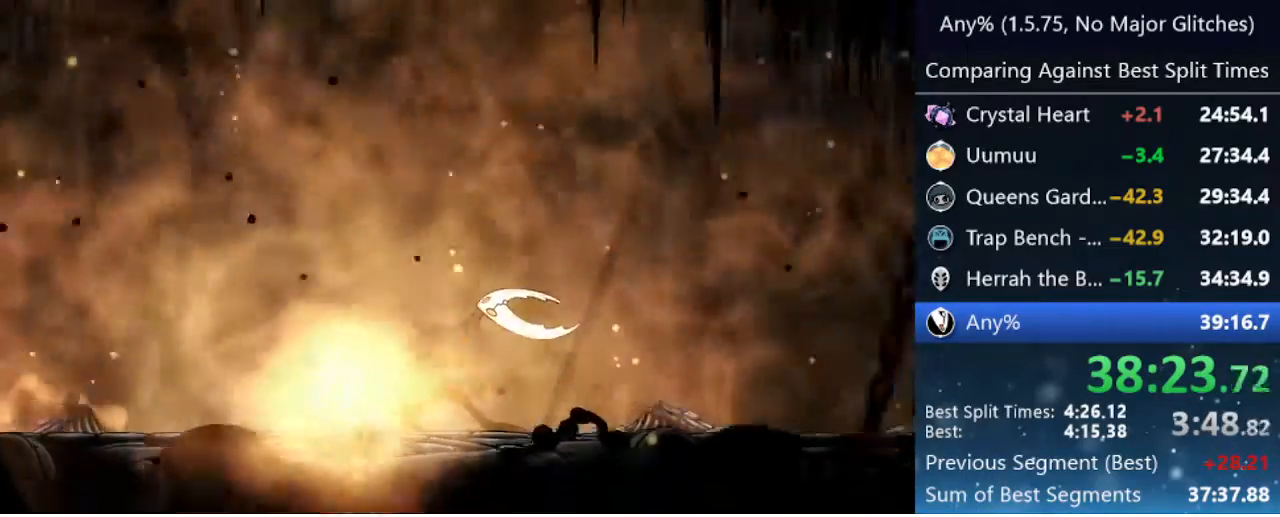
{"keys": ["focus"], "events": []}
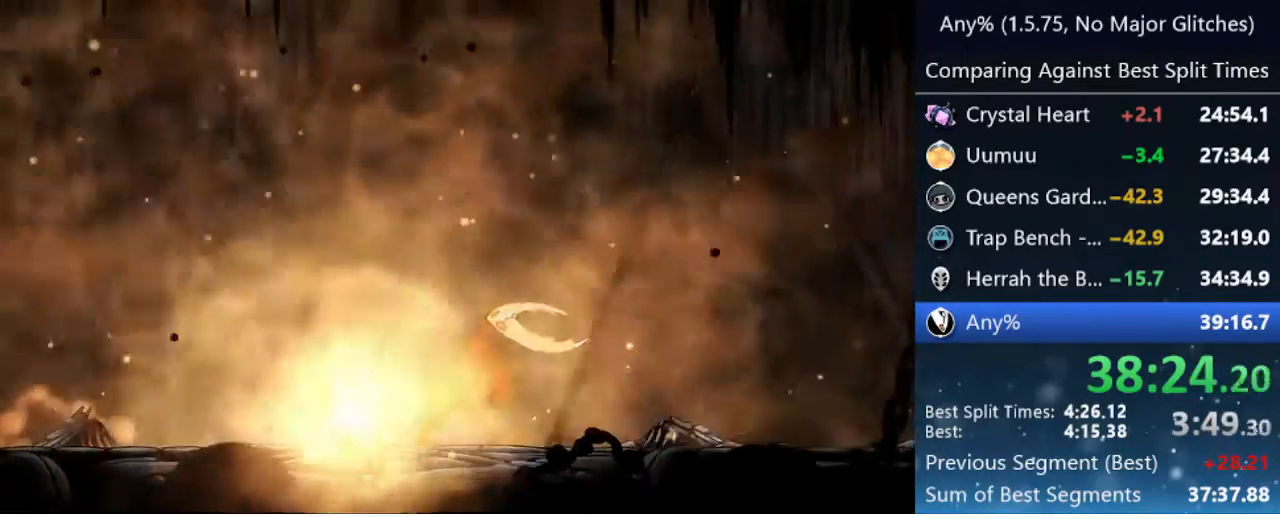
{"keys": ["focus"], "events": []}
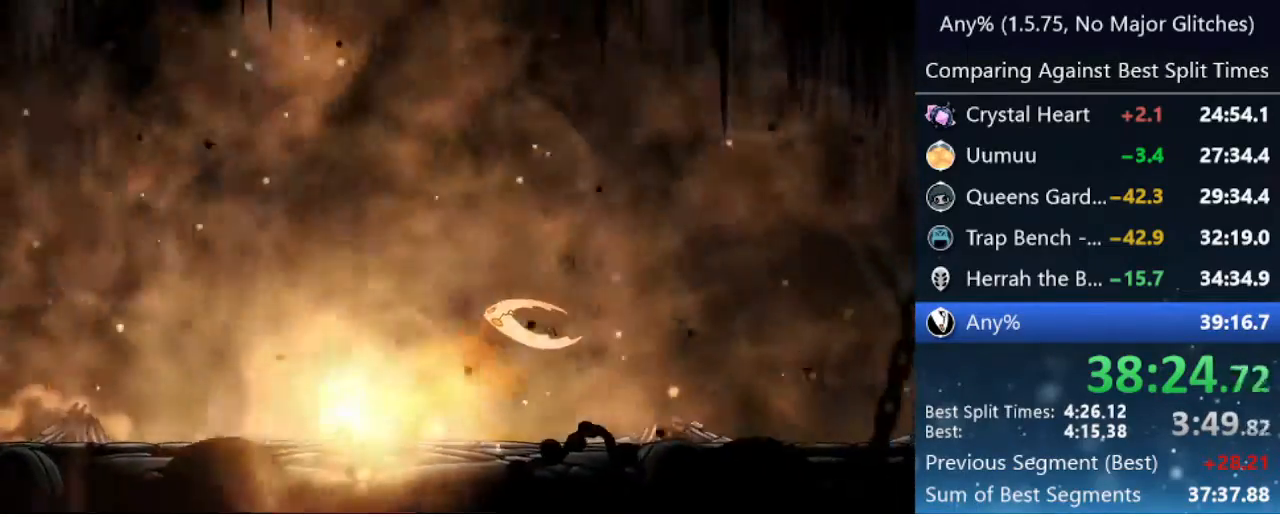
{"keys": ["focus"], "events": []}
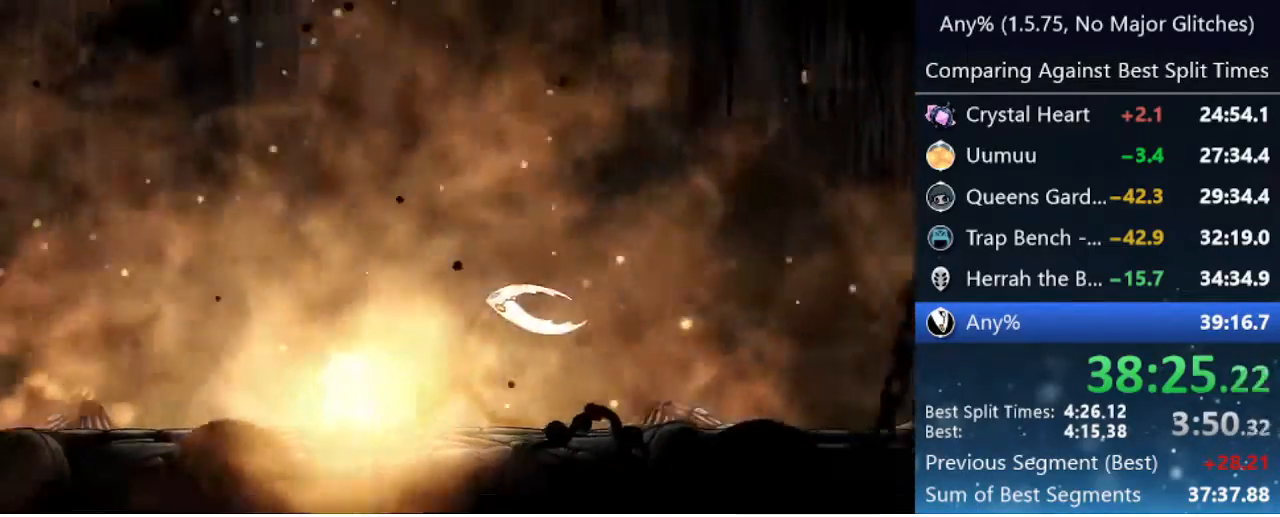
{"keys": ["focus"], "events": []}
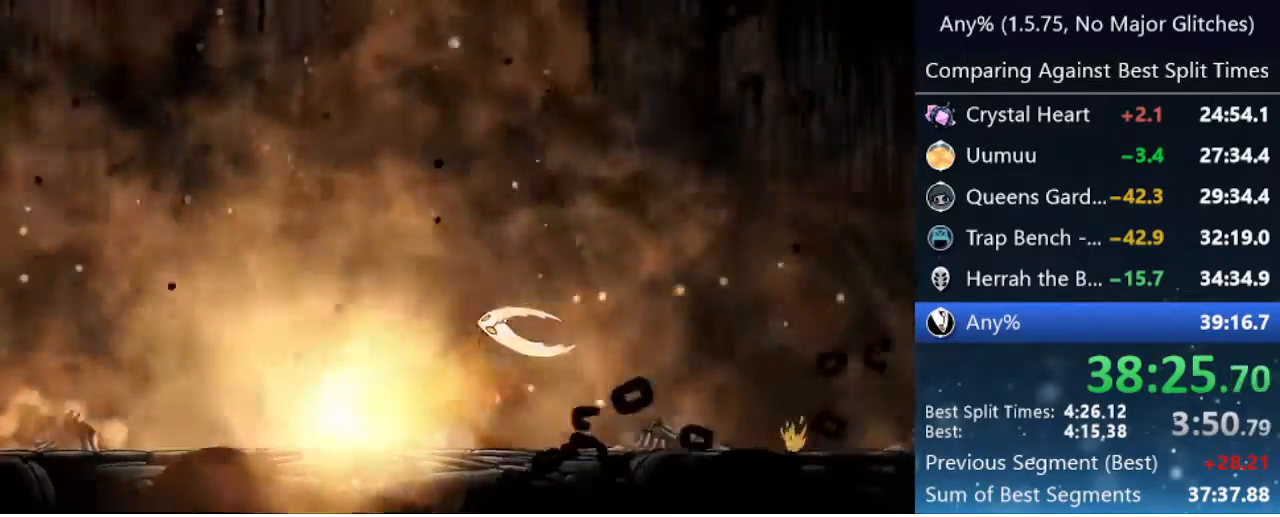
{"keys": ["focus"], "events": []}
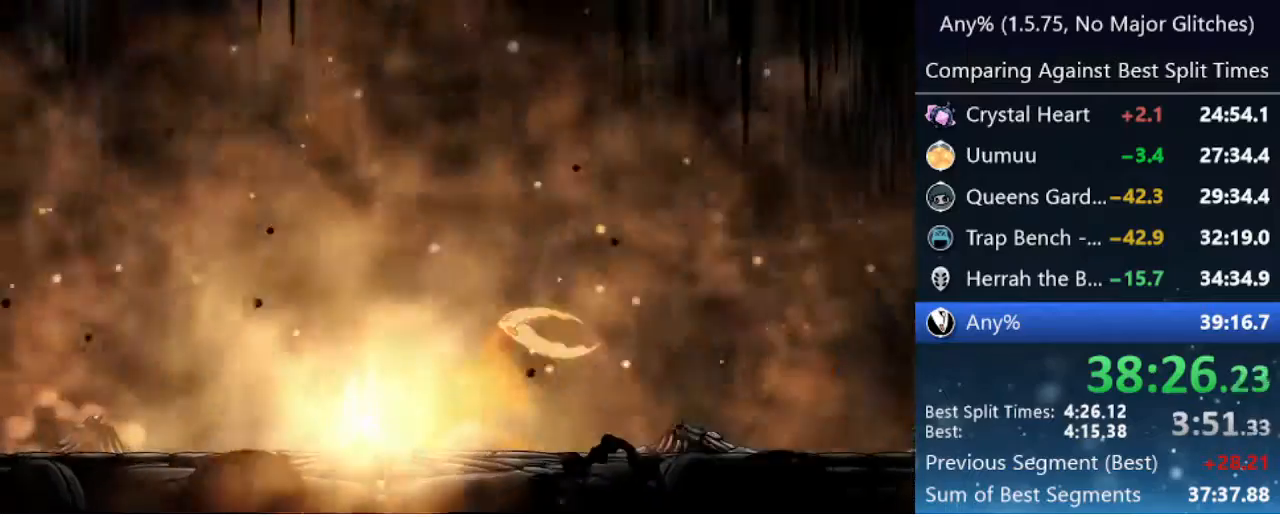
{"keys": ["focus"], "events": []}
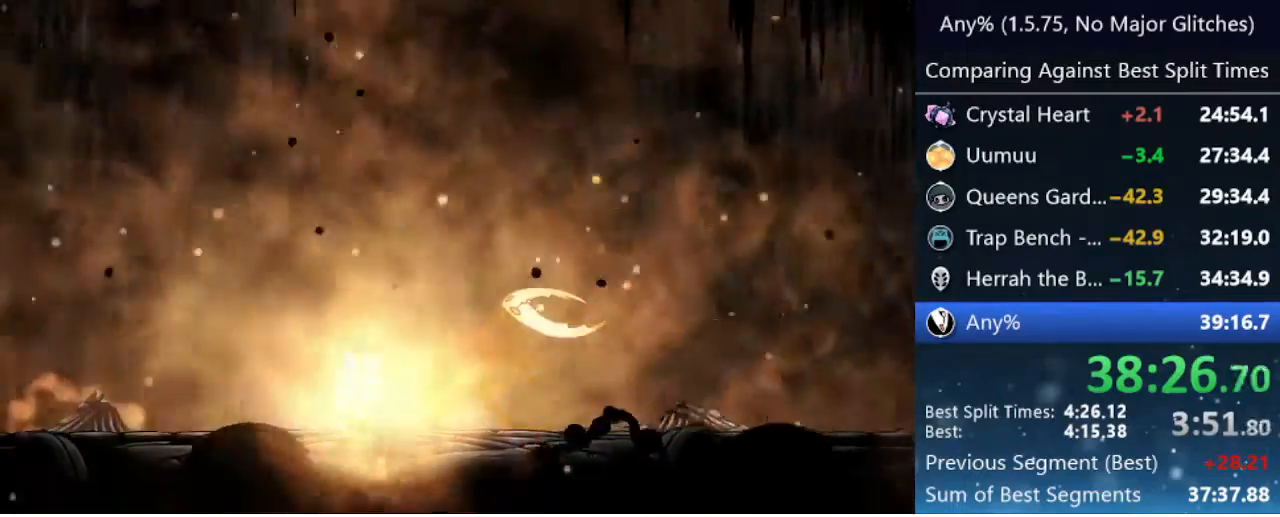
{"keys": ["focus"], "events": []}
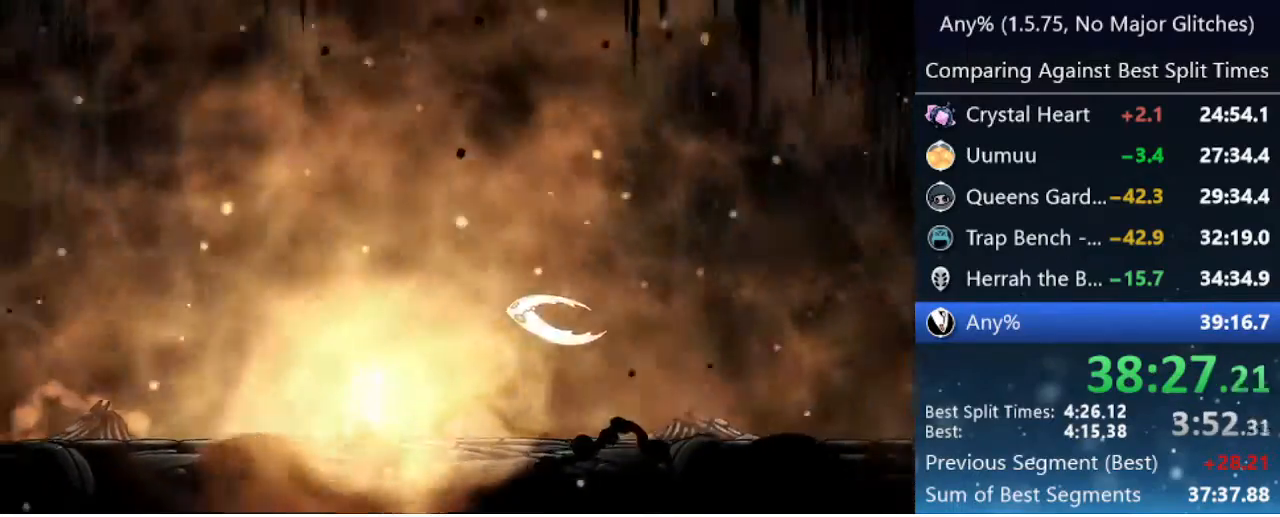
{"keys": ["focus"], "events": []}
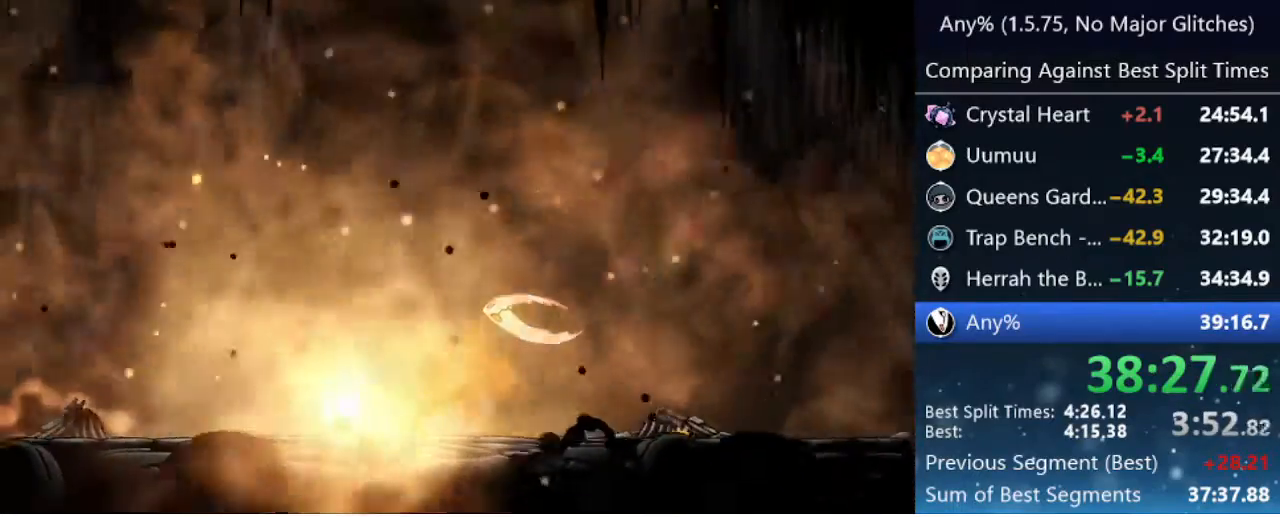
{"keys": ["focus"], "events": []}
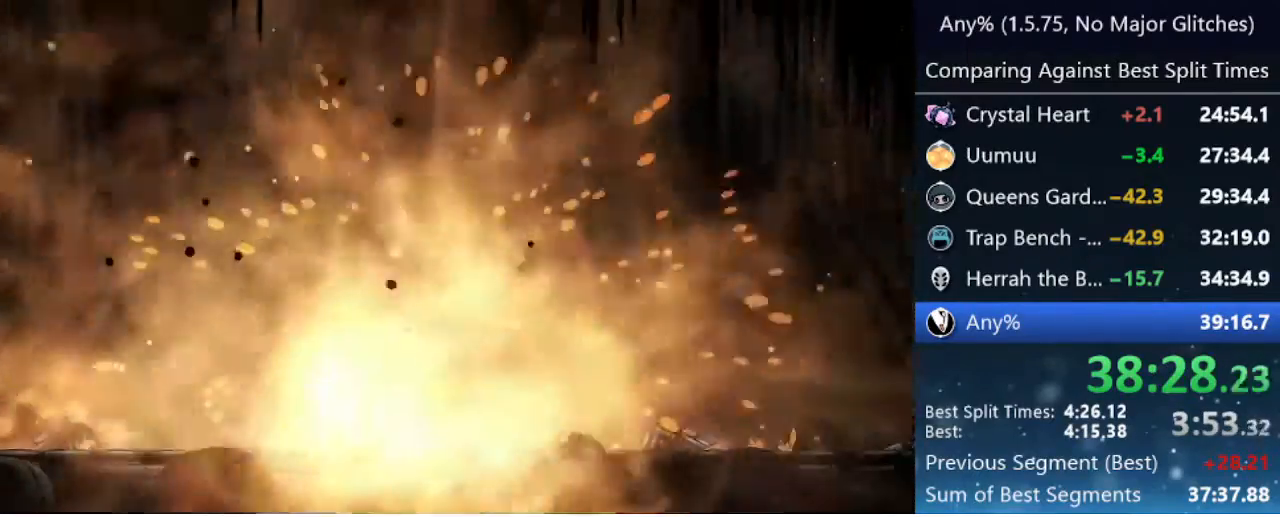
{"keys": ["focus"], "events": []}
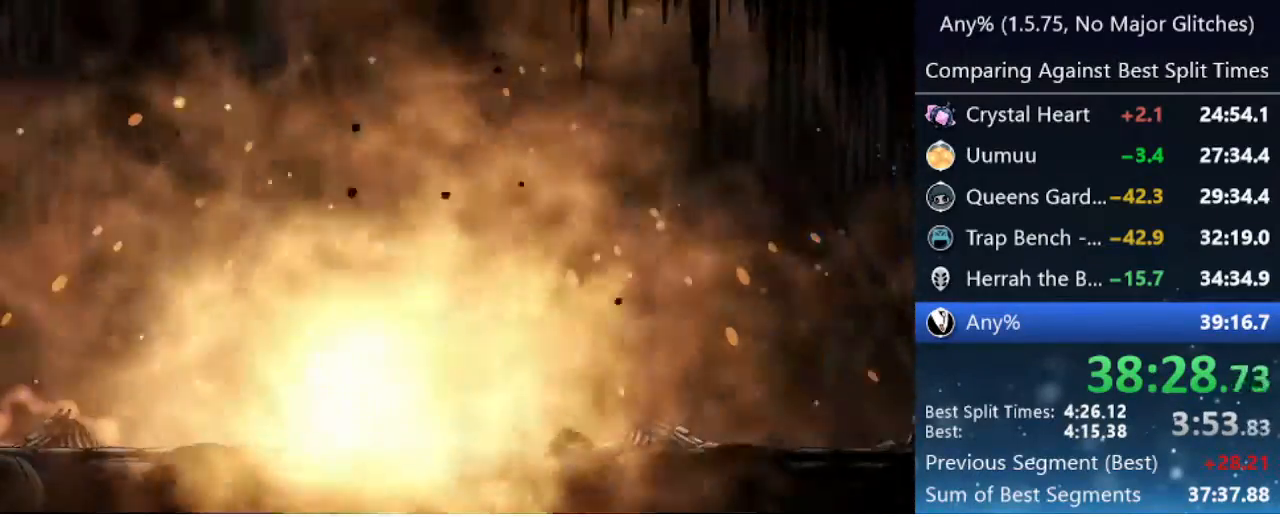
{"keys": ["focus"], "events": []}